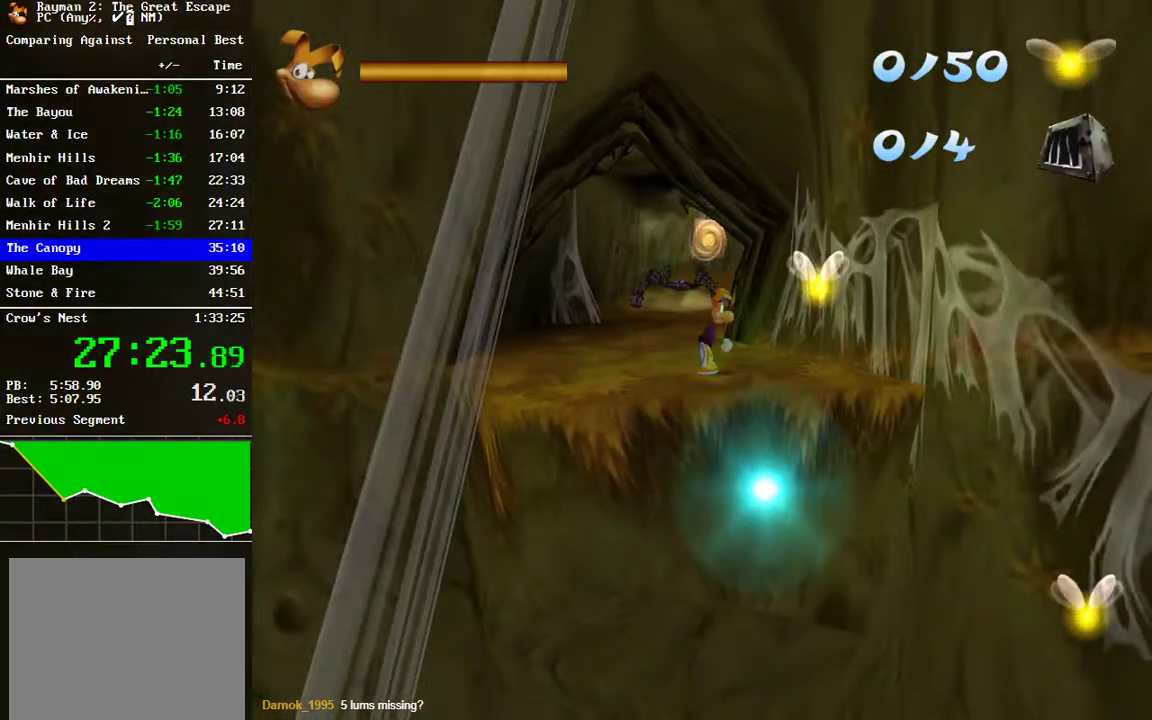
Gameplay with a controller (Xbox layout); each line is a JSON object with the inputs held at the frame after it. "events" lists button and stick changes between this image and that frame as [ms after this image, input, new state], when the widget could be followed in between.
{"buttons": [], "left_stick": "up-right", "right_stick": "center", "events": [[100, "L2", "up"], [183, "L2", "down"], [250, "L2", "up"], [367, "L2", "down"], [433, "L2", "up"]]}
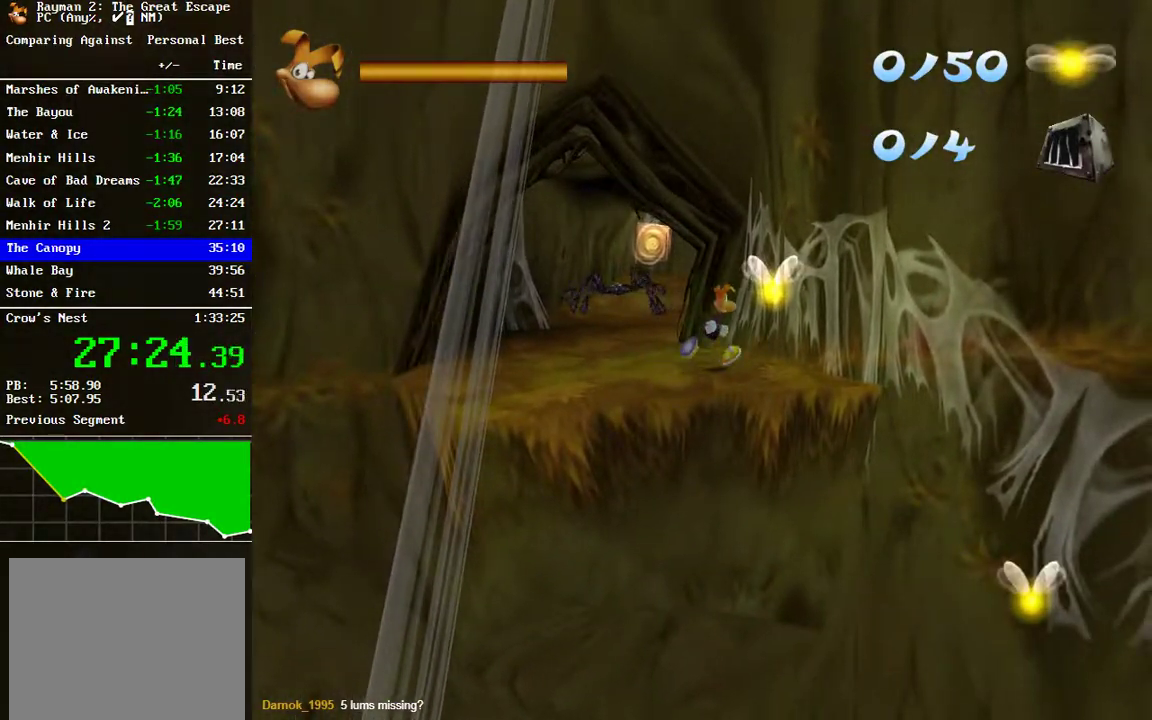
{"buttons": [], "left_stick": "up-right", "right_stick": "center", "events": [[17, "L2", "down"], [100, "L2", "up"], [183, "L2", "down"], [250, "L2", "up"], [367, "L2", "down"], [450, "L2", "up"]]}
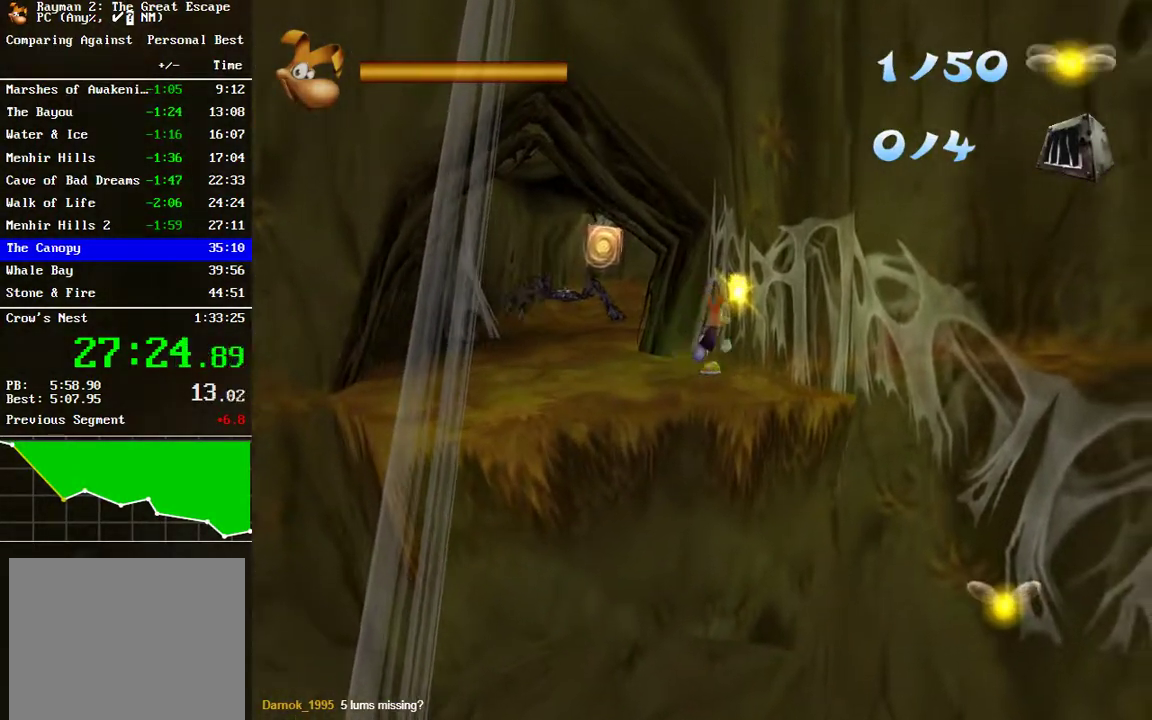
{"buttons": [], "left_stick": "up-right", "right_stick": "center", "events": [[17, "L2", "down"], [117, "L2", "up"], [167, "L2", "down"], [267, "L2", "up"], [333, "L2", "down"], [450, "L2", "up"]]}
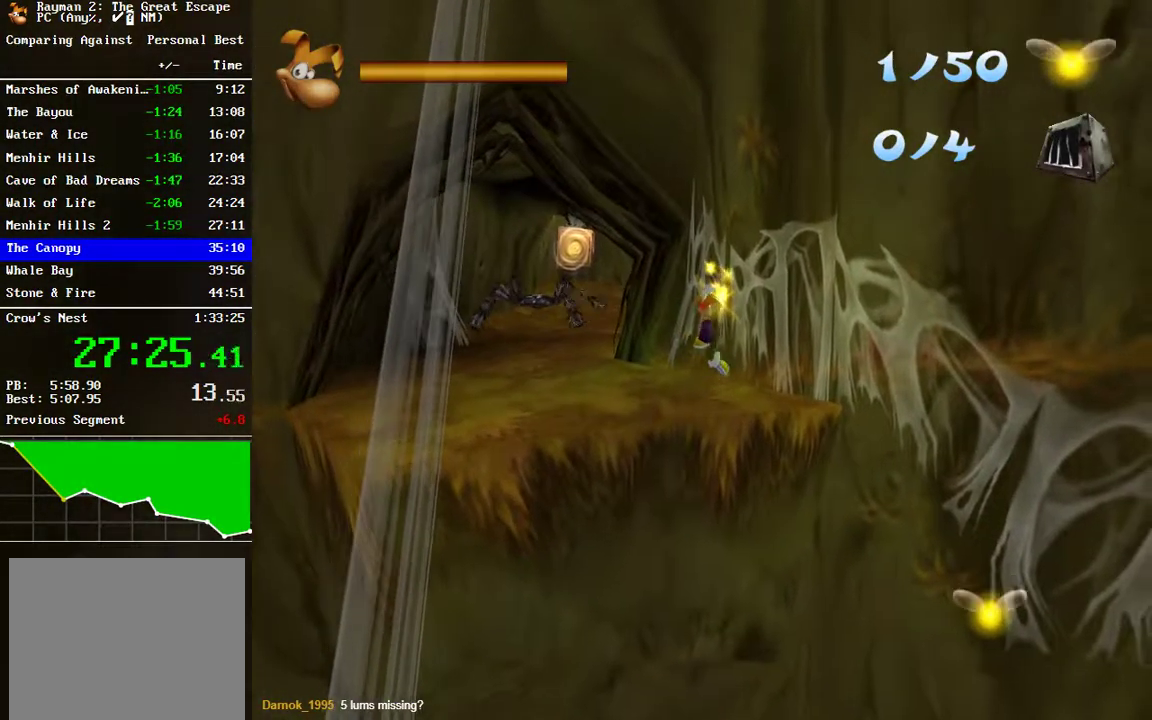
{"buttons": [], "left_stick": "up-right", "right_stick": "center", "events": [[33, "L2", "down"], [117, "L2", "up"], [200, "L2", "down"], [267, "L2", "up"], [367, "L2", "down"], [450, "L2", "up"]]}
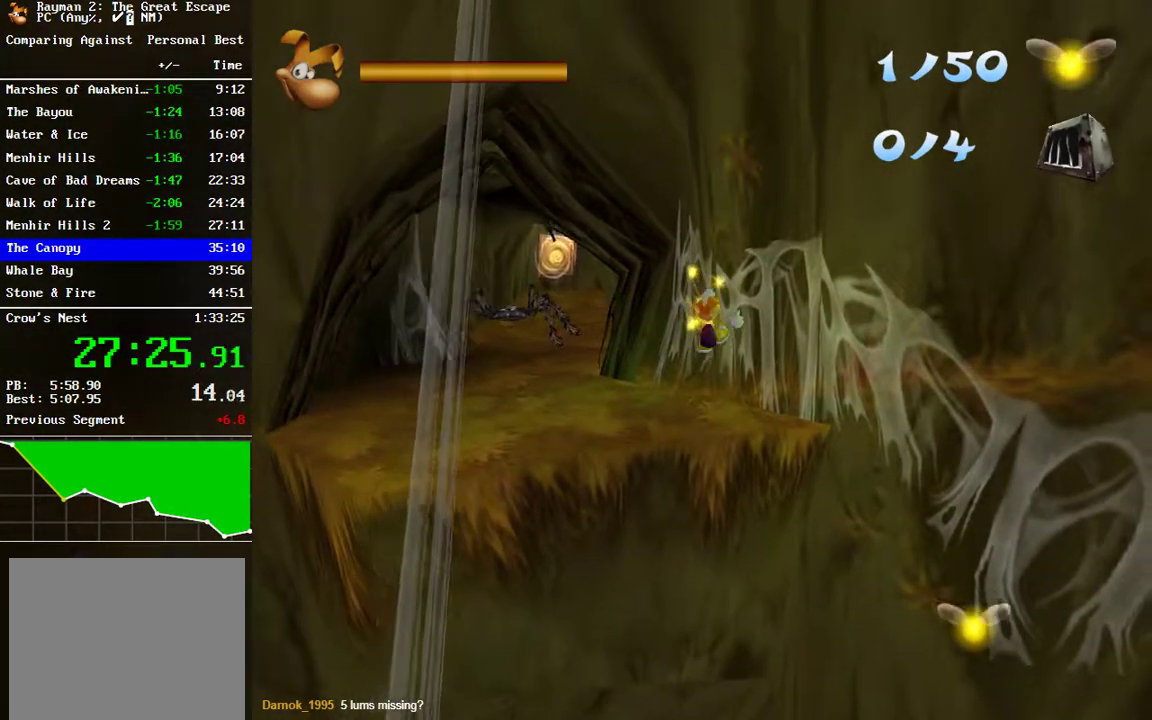
{"buttons": [], "left_stick": "up-right", "right_stick": "center", "events": [[33, "L2", "down"], [117, "L2", "up"], [217, "L2", "down"], [267, "L2", "up"], [350, "L2", "down"], [417, "L2", "up"]]}
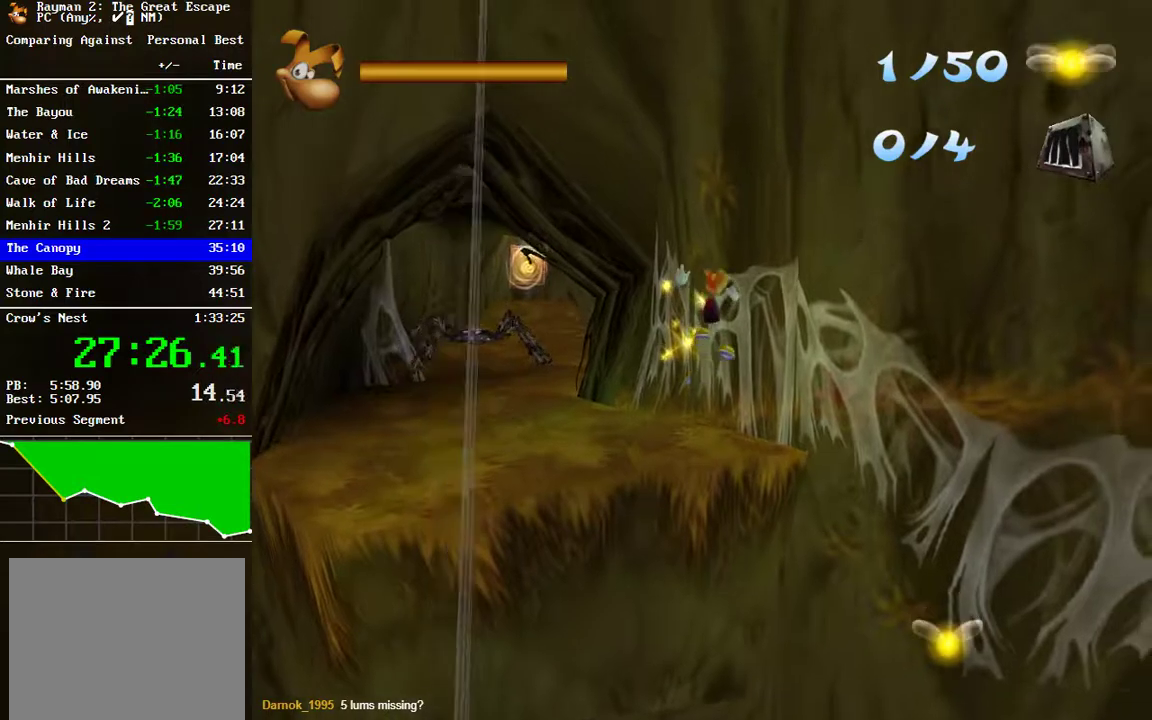
{"buttons": ["L2"], "left_stick": "up-right", "right_stick": "center", "events": [[17, "L2", "down"], [100, "L2", "up"], [183, "L2", "down"], [250, "L2", "up"], [333, "L2", "down"], [400, "L2", "up"], [483, "L2", "down"]]}
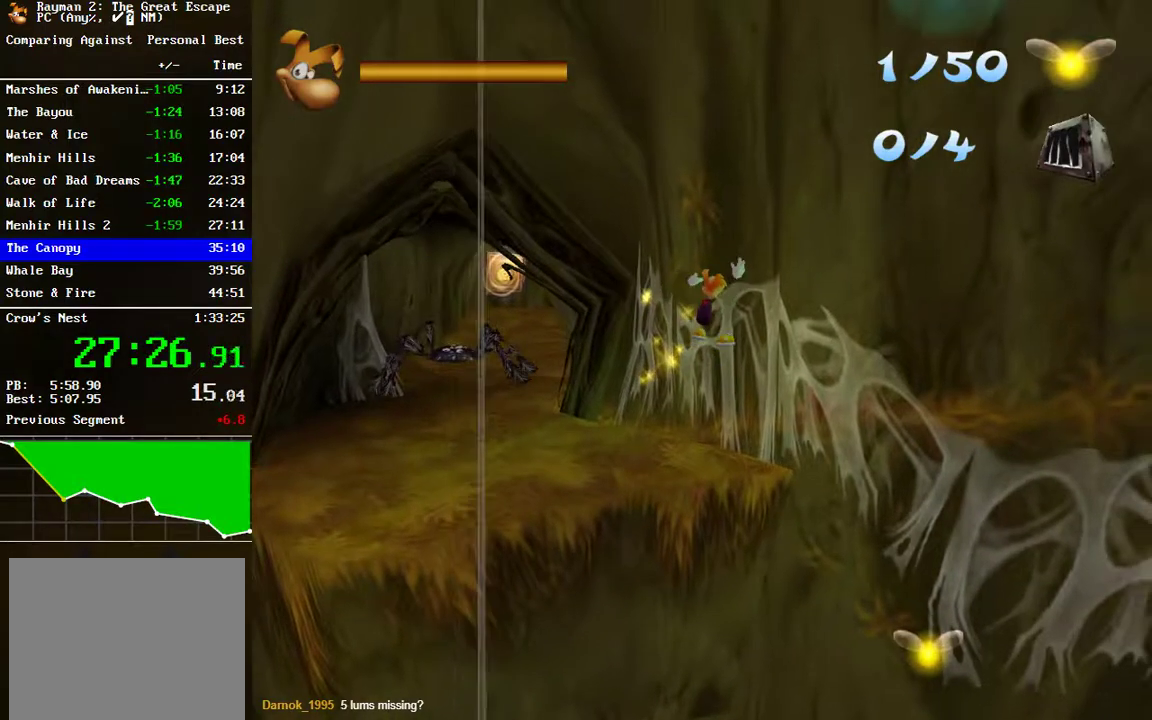
{"buttons": ["A"], "left_stick": "up-right", "right_stick": "center", "events": [[50, "L2", "up"], [117, "L2", "down"], [200, "A", "down"], [200, "L2", "up"]]}
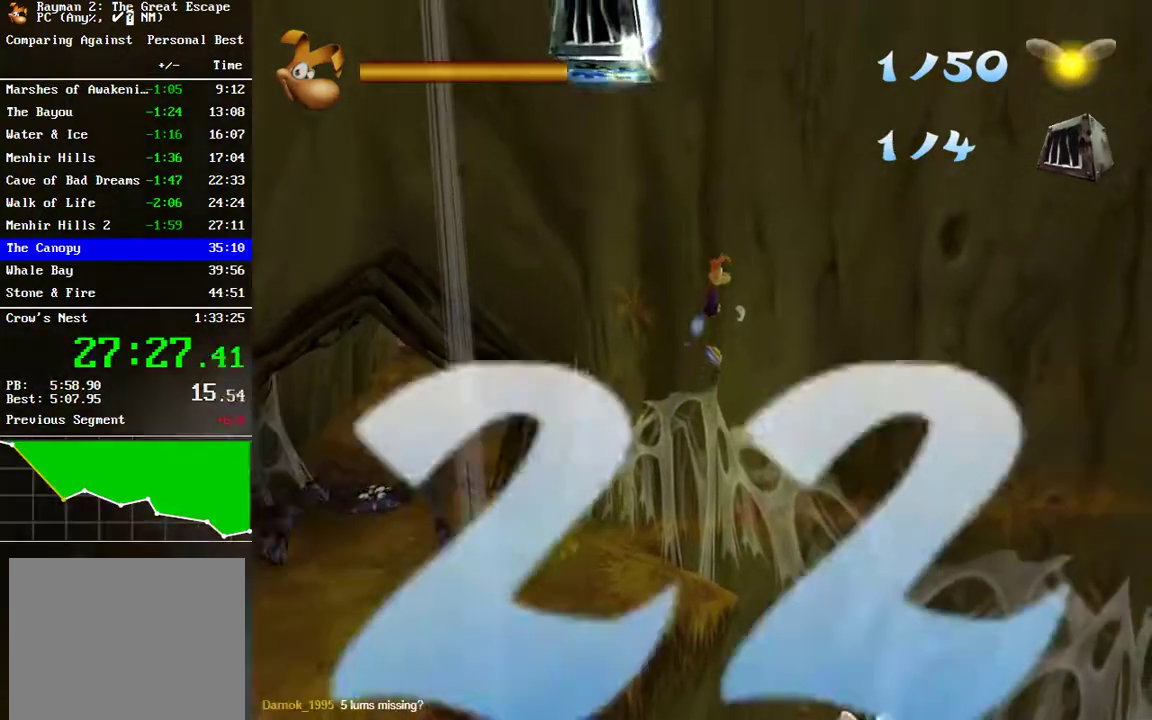
{"buttons": [], "left_stick": "up-right", "right_stick": "center", "events": [[83, "L2", "down"], [133, "A", "up"], [150, "L2", "up"], [267, "left_stick", "right"], [433, "left_stick", "up-right"]]}
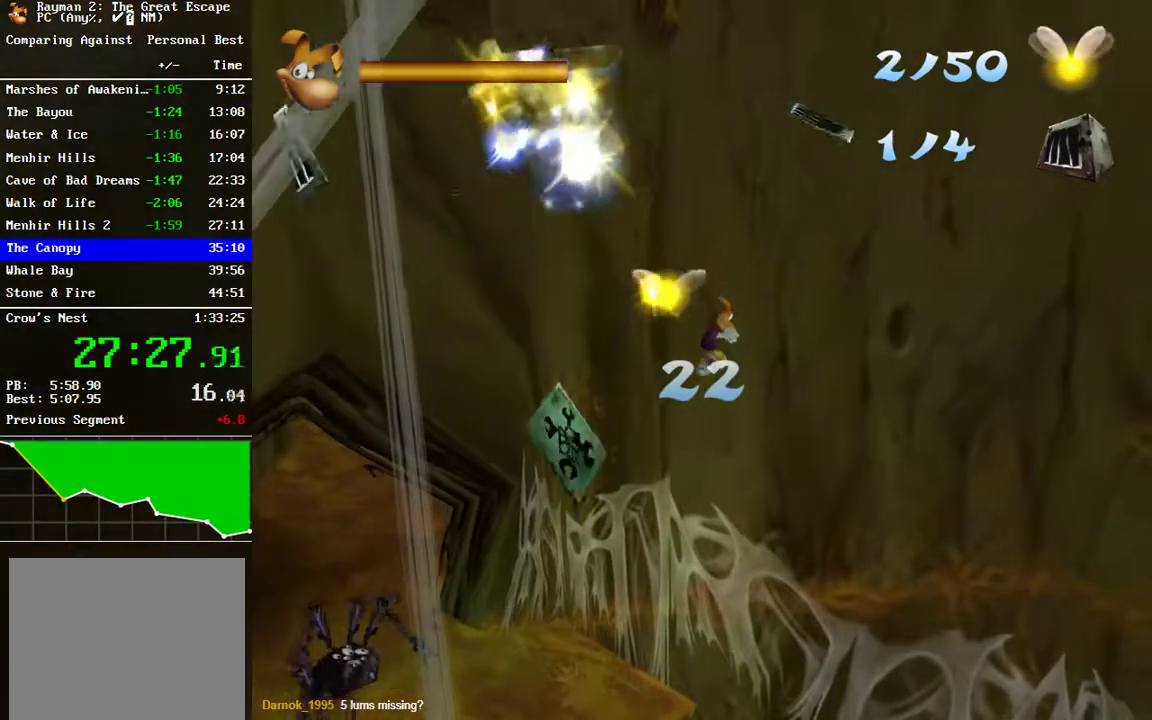
{"buttons": [], "left_stick": "right", "right_stick": "center", "events": [[500, "left_stick", "right"]]}
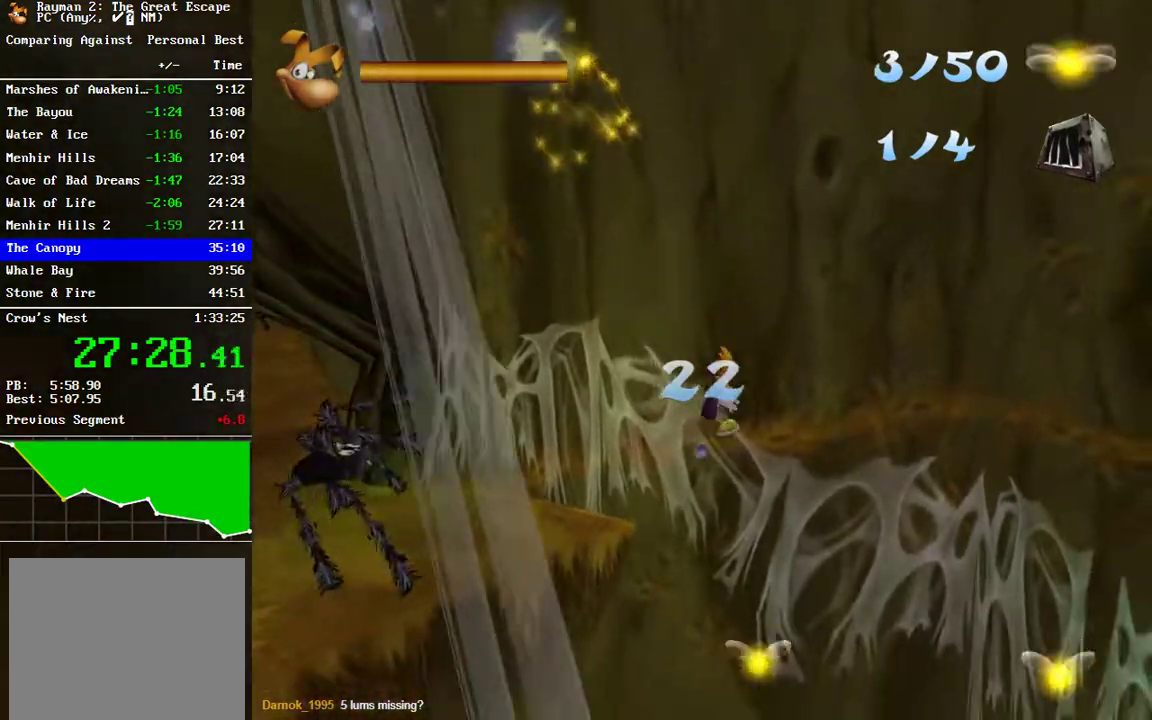
{"buttons": [], "left_stick": "down-right", "right_stick": "center", "events": [[433, "left_stick", "down-right"]]}
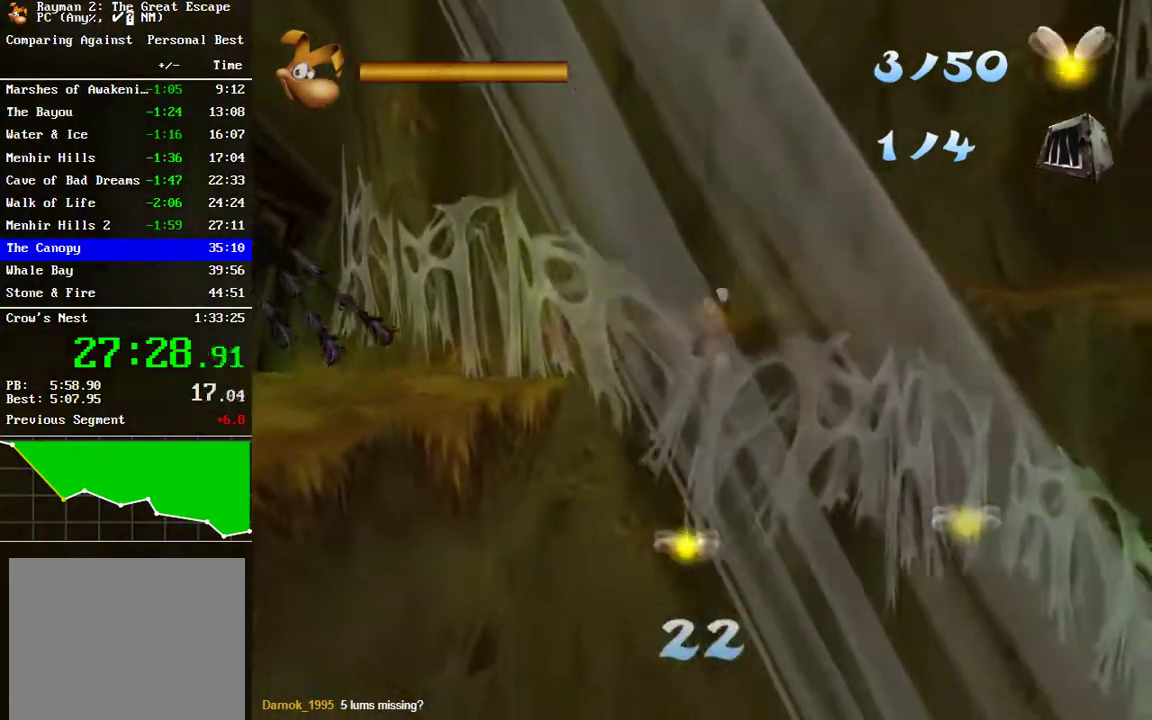
{"buttons": [], "left_stick": "down", "right_stick": "center", "events": [[17, "left_stick", "down"]]}
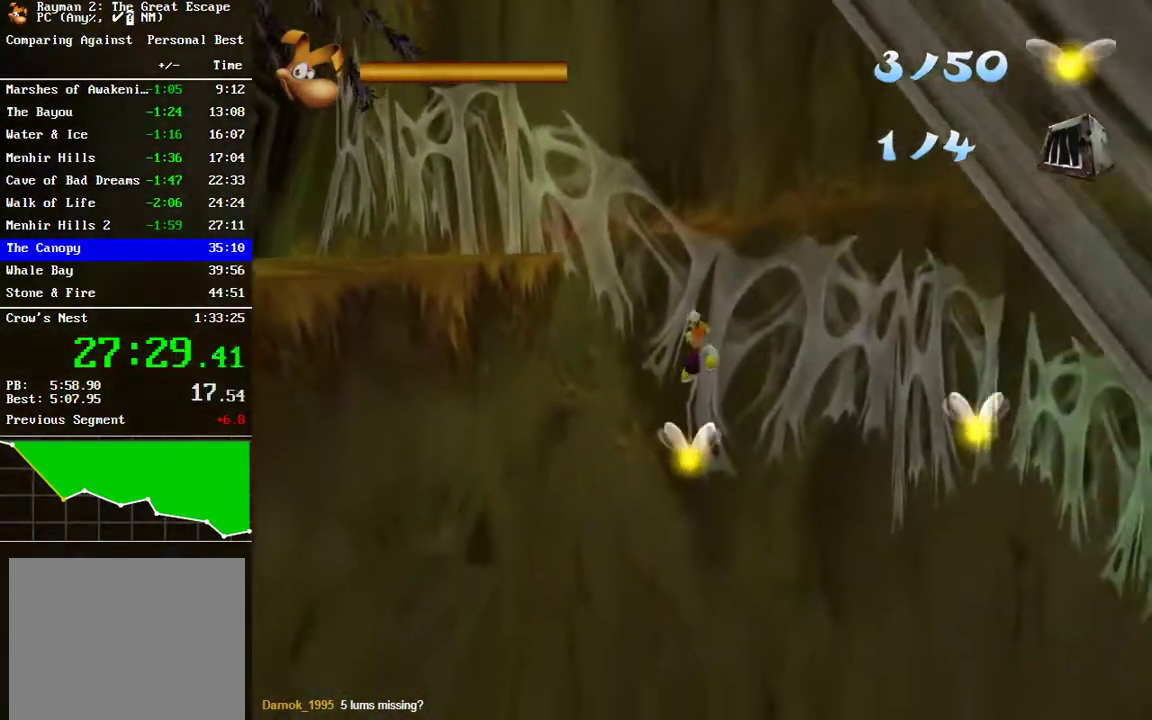
{"buttons": [], "left_stick": "up-right", "right_stick": "center", "events": [[333, "left_stick", "down-right"], [383, "left_stick", "right"], [450, "left_stick", "up-right"]]}
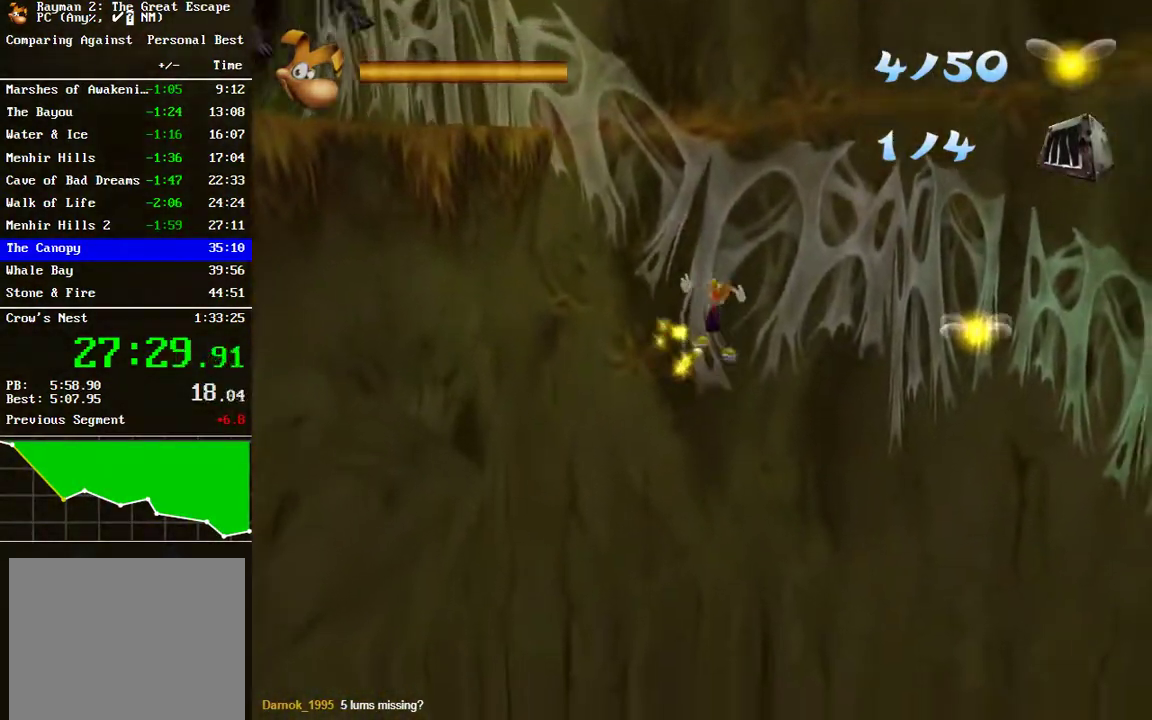
{"buttons": [], "left_stick": "right", "right_stick": "center", "events": [[367, "left_stick", "right"]]}
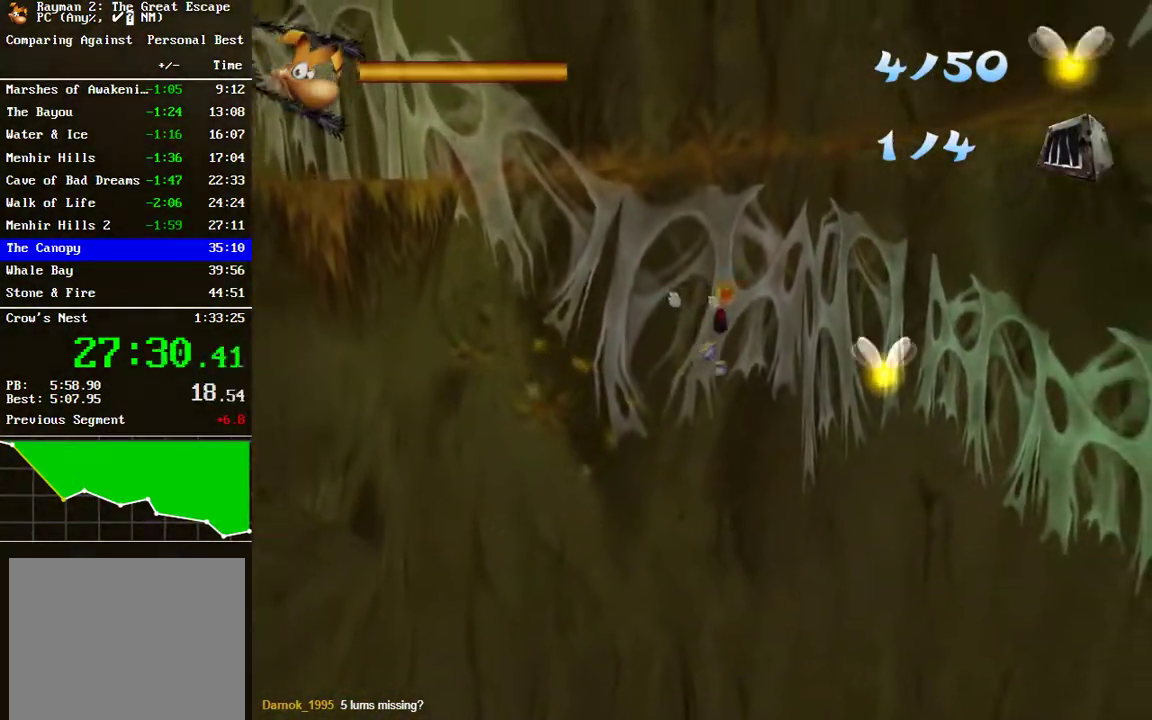
{"buttons": [], "left_stick": "right", "right_stick": "center", "events": []}
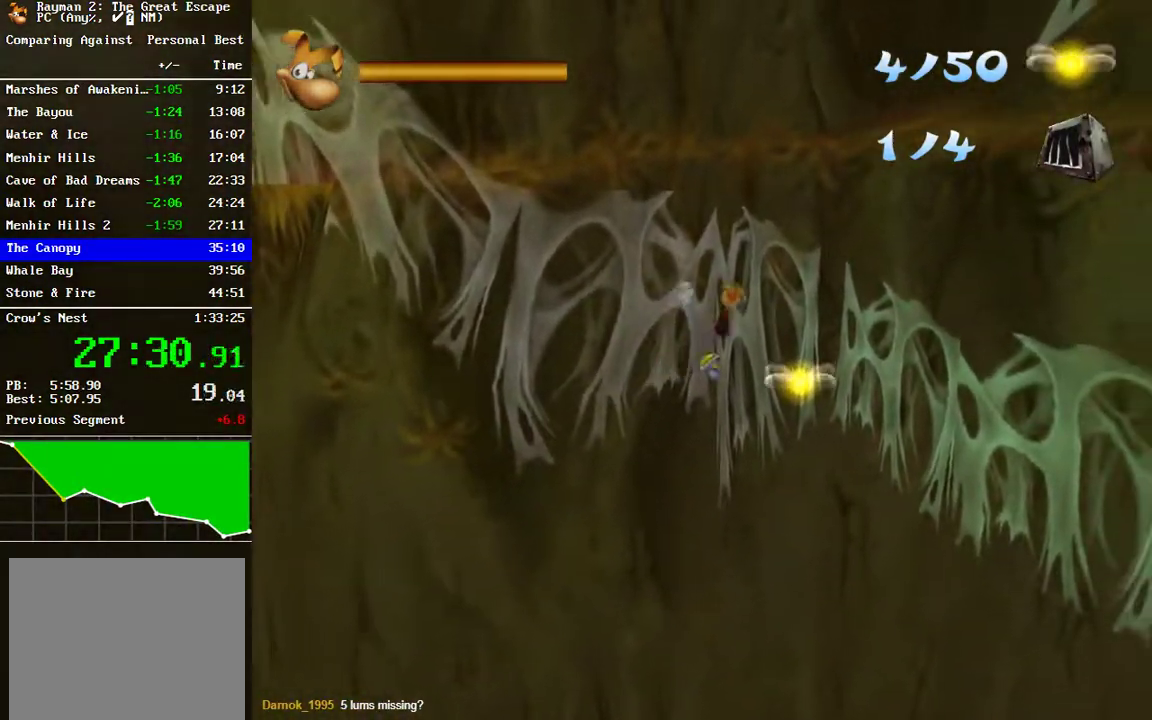
{"buttons": [], "left_stick": "down-right", "right_stick": "center", "events": [[350, "left_stick", "down-right"]]}
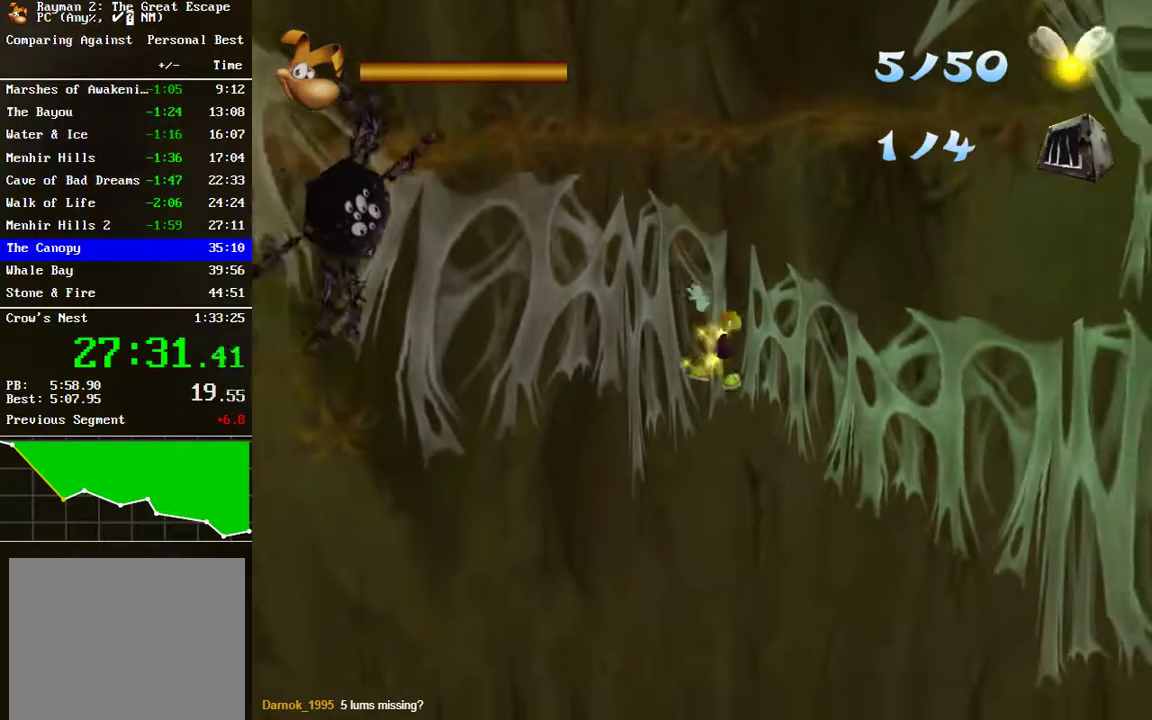
{"buttons": [], "left_stick": "down-right", "right_stick": "center", "events": []}
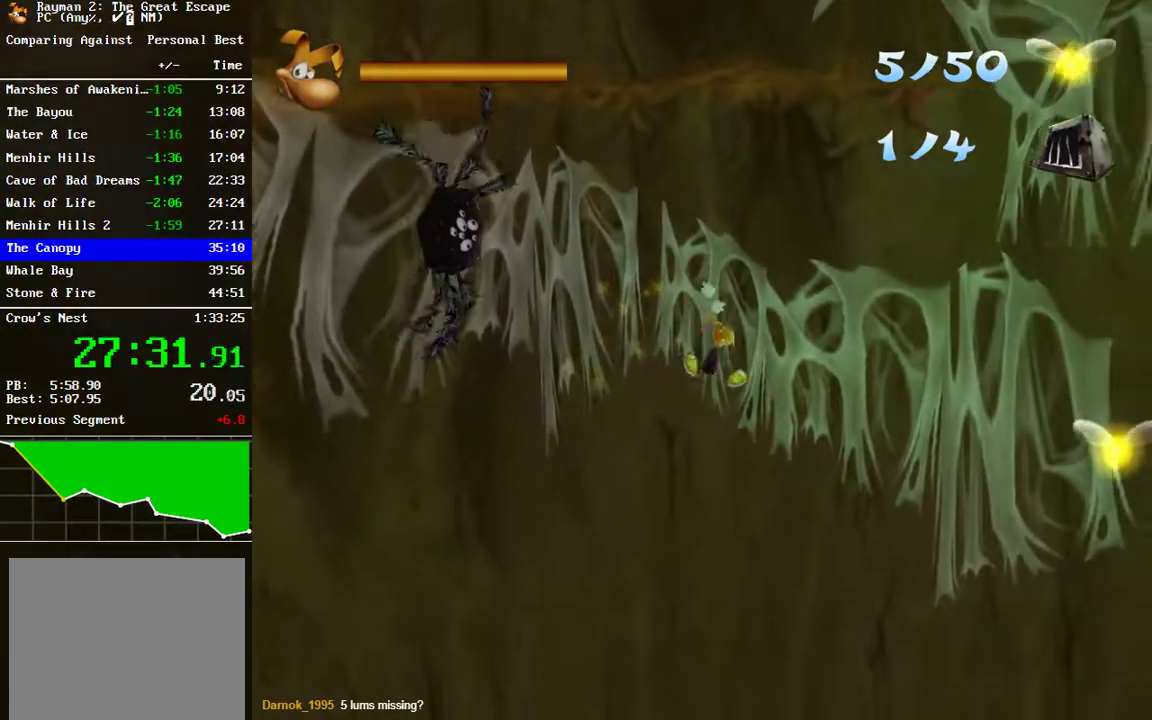
{"buttons": [], "left_stick": "down-right", "right_stick": "center", "events": []}
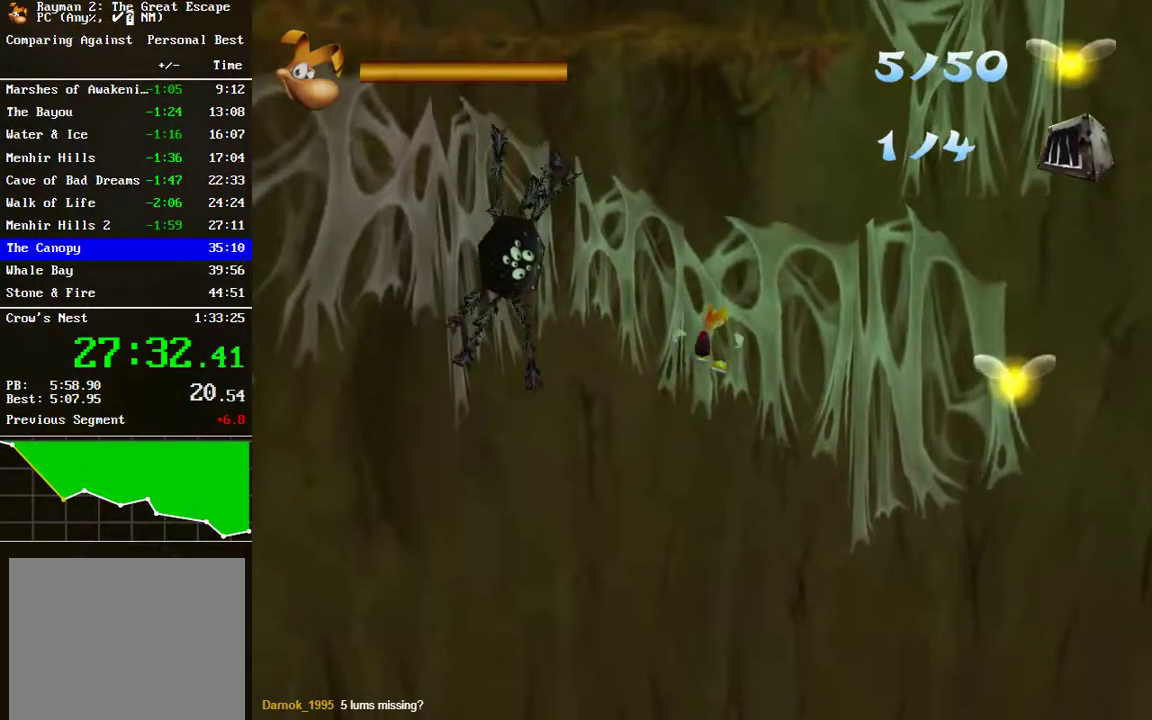
{"buttons": [], "left_stick": "right", "right_stick": "center", "events": [[367, "left_stick", "center"], [483, "left_stick", "right"]]}
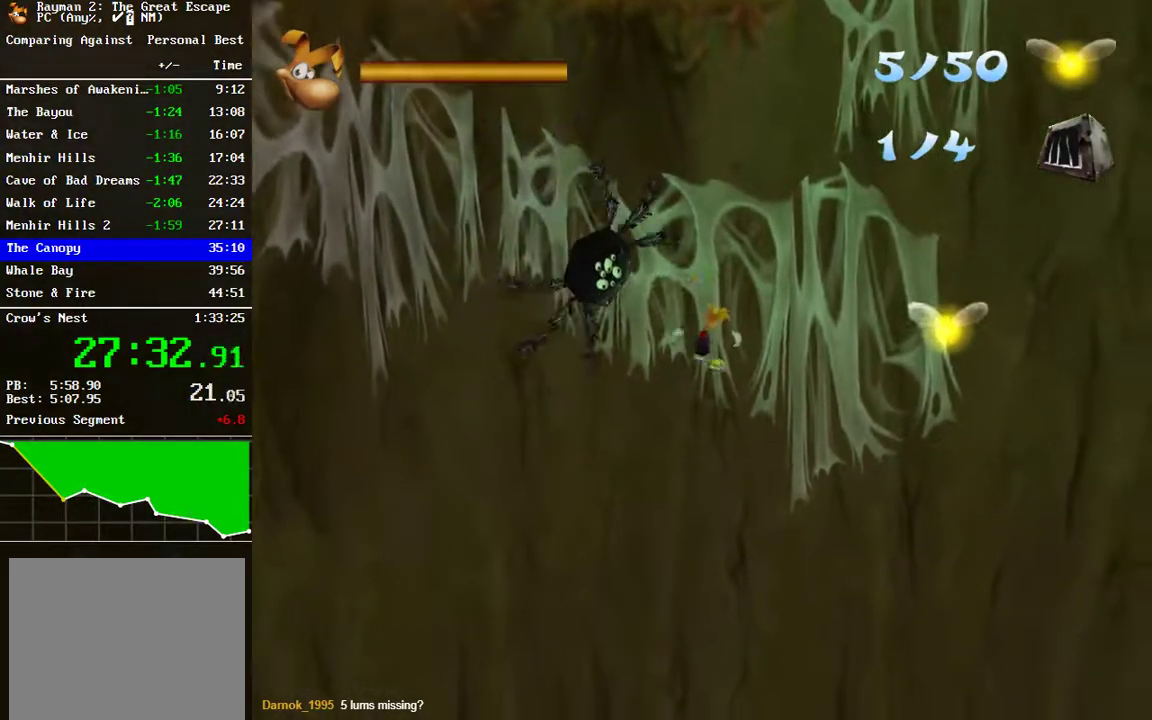
{"buttons": [], "left_stick": "right", "right_stick": "center", "events": []}
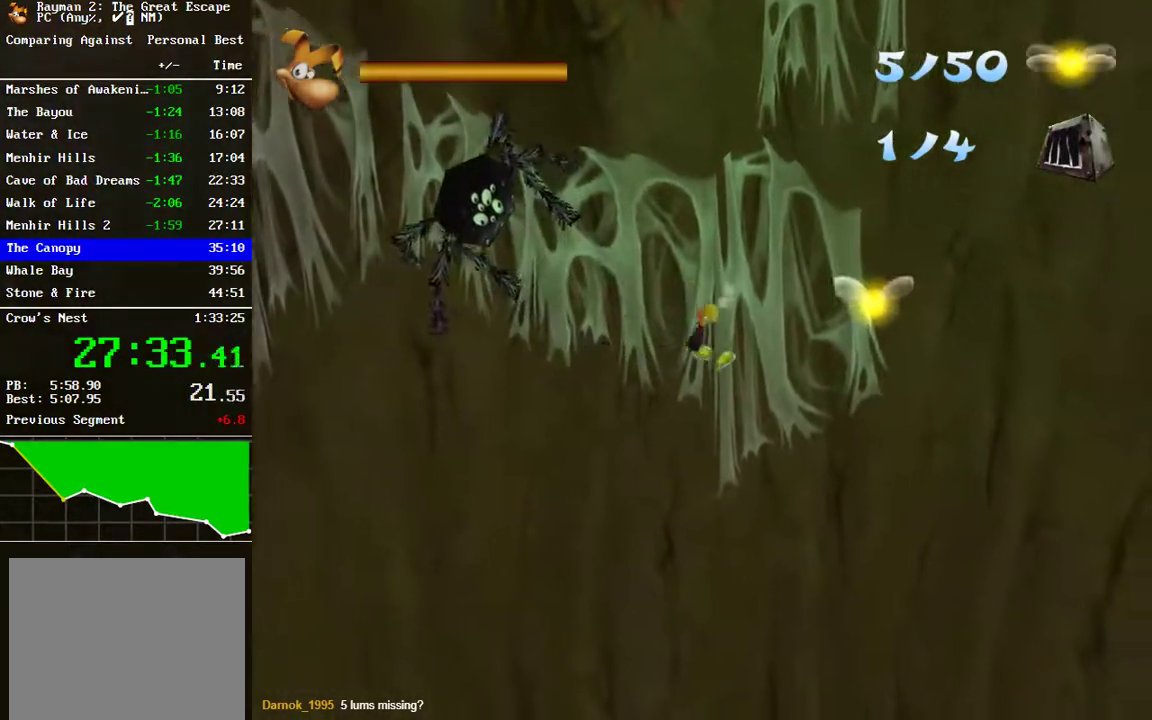
{"buttons": [], "left_stick": "up-right", "right_stick": "center", "events": [[467, "left_stick", "up-right"]]}
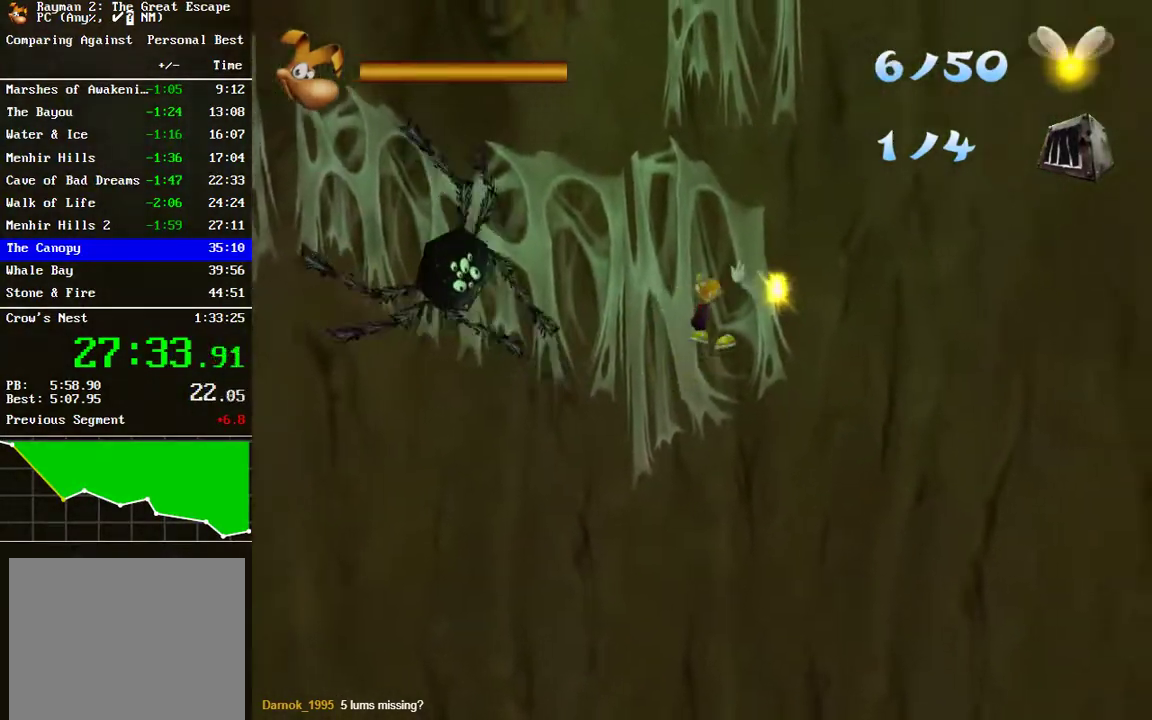
{"buttons": [], "left_stick": "up", "right_stick": "center", "events": [[100, "left_stick", "up"], [183, "A", "down"], [467, "A", "up"]]}
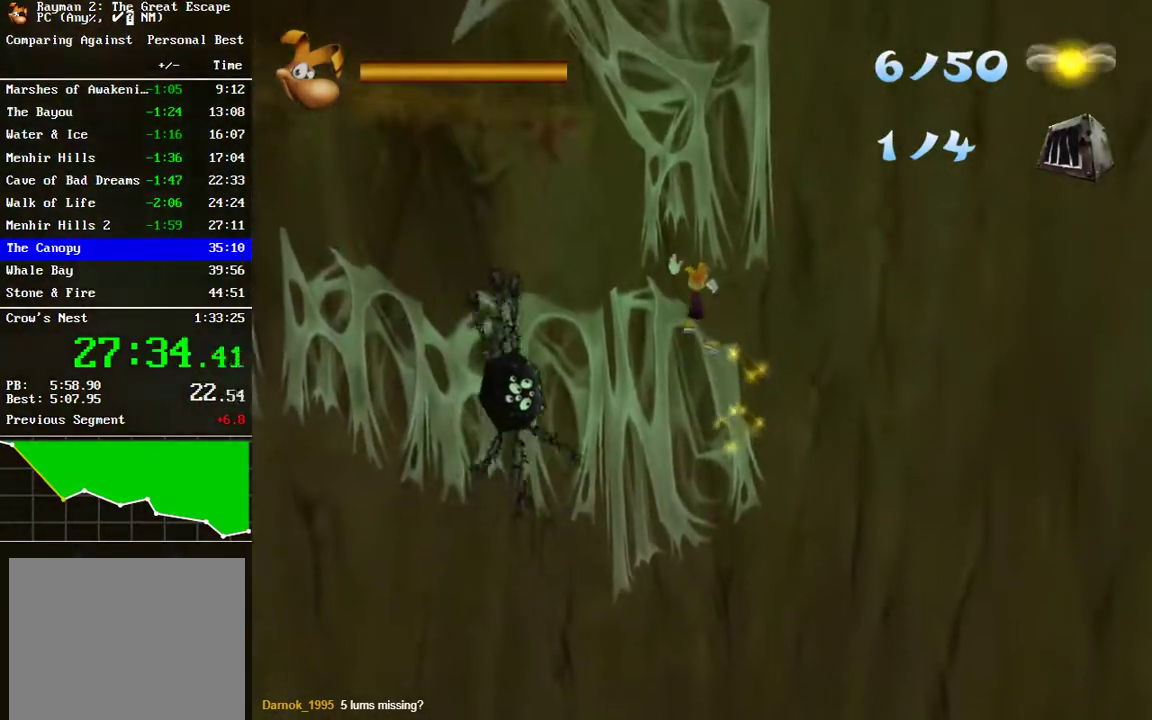
{"buttons": ["A"], "left_stick": "up", "right_stick": "center", "events": [[83, "A", "down"], [283, "A", "up"], [417, "A", "down"]]}
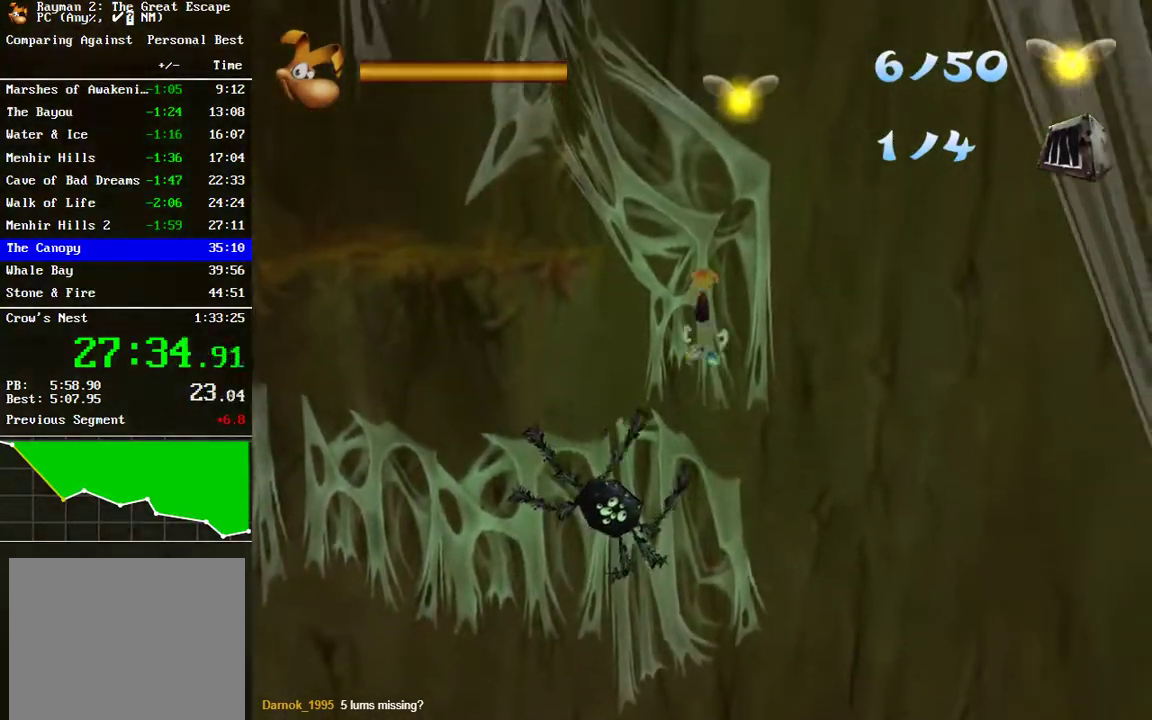
{"buttons": [], "left_stick": "up", "right_stick": "center", "events": [[33, "A", "up"]]}
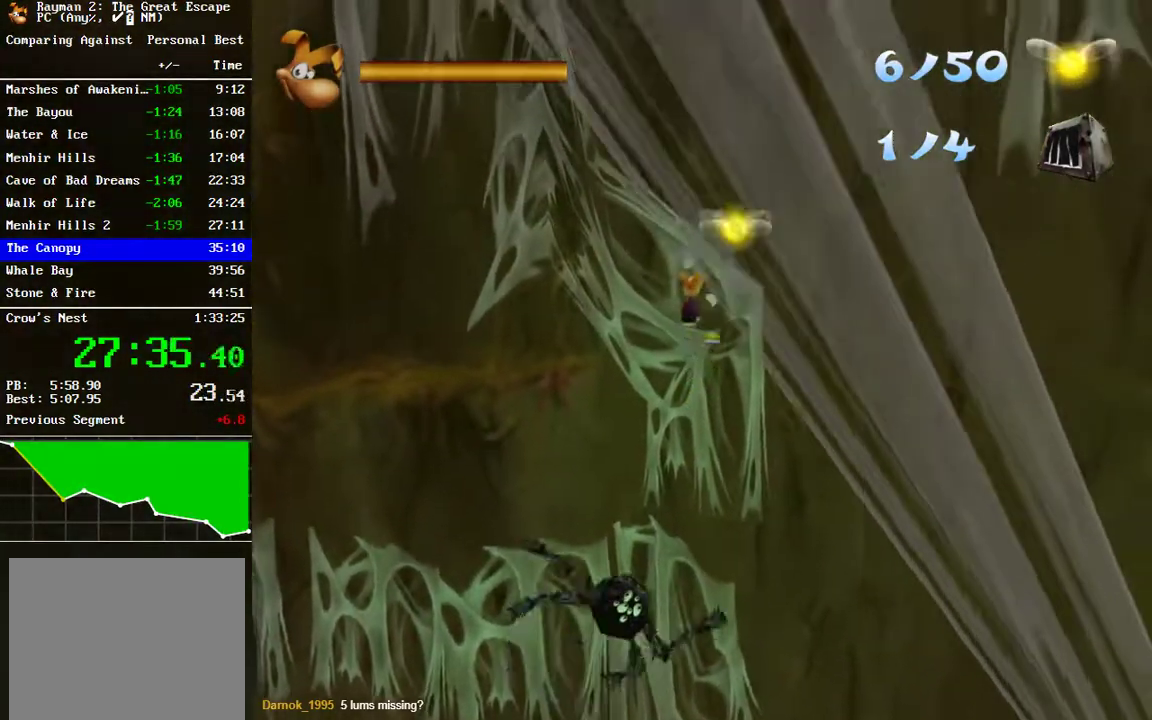
{"buttons": [], "left_stick": "left", "right_stick": "center", "events": [[50, "left_stick", "up-left"], [467, "left_stick", "left"]]}
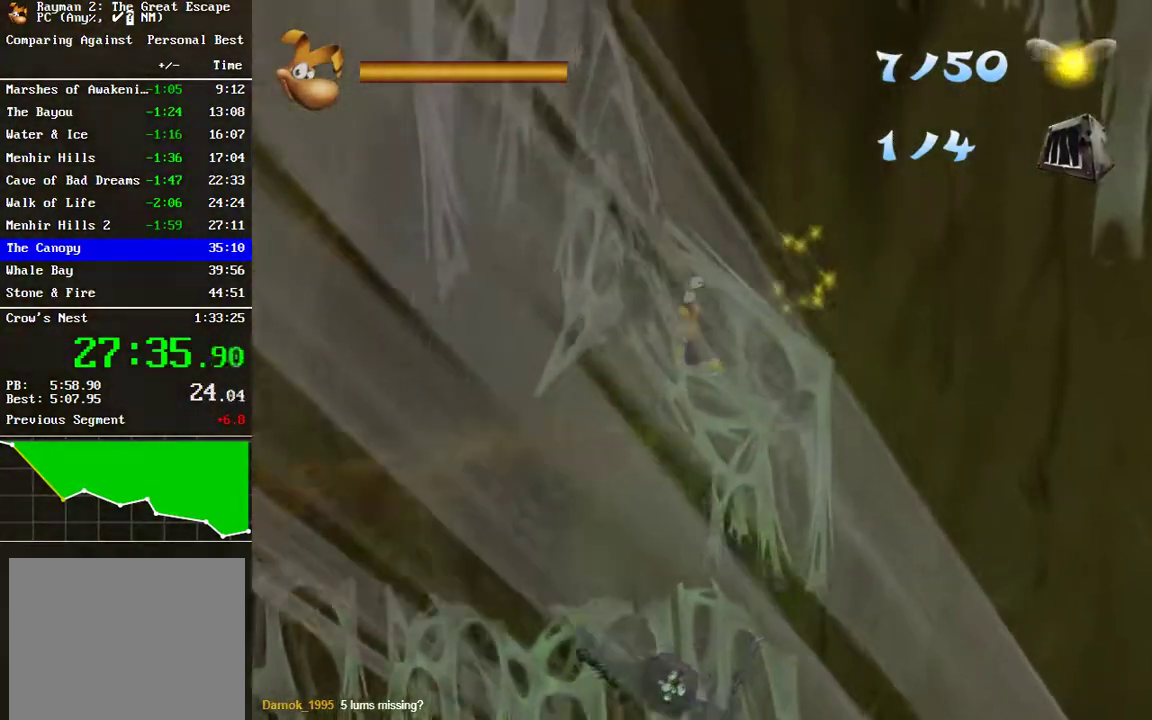
{"buttons": [], "left_stick": "left", "right_stick": "center", "events": []}
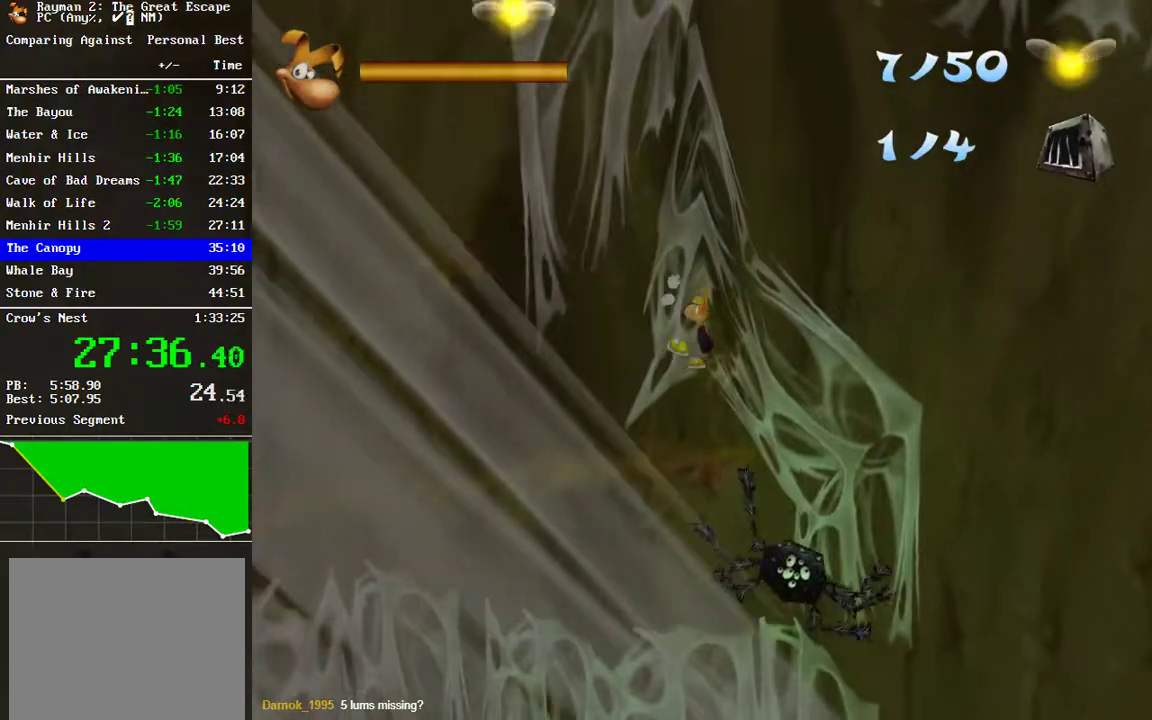
{"buttons": [], "left_stick": "up-left", "right_stick": "center", "events": [[133, "left_stick", "up-left"]]}
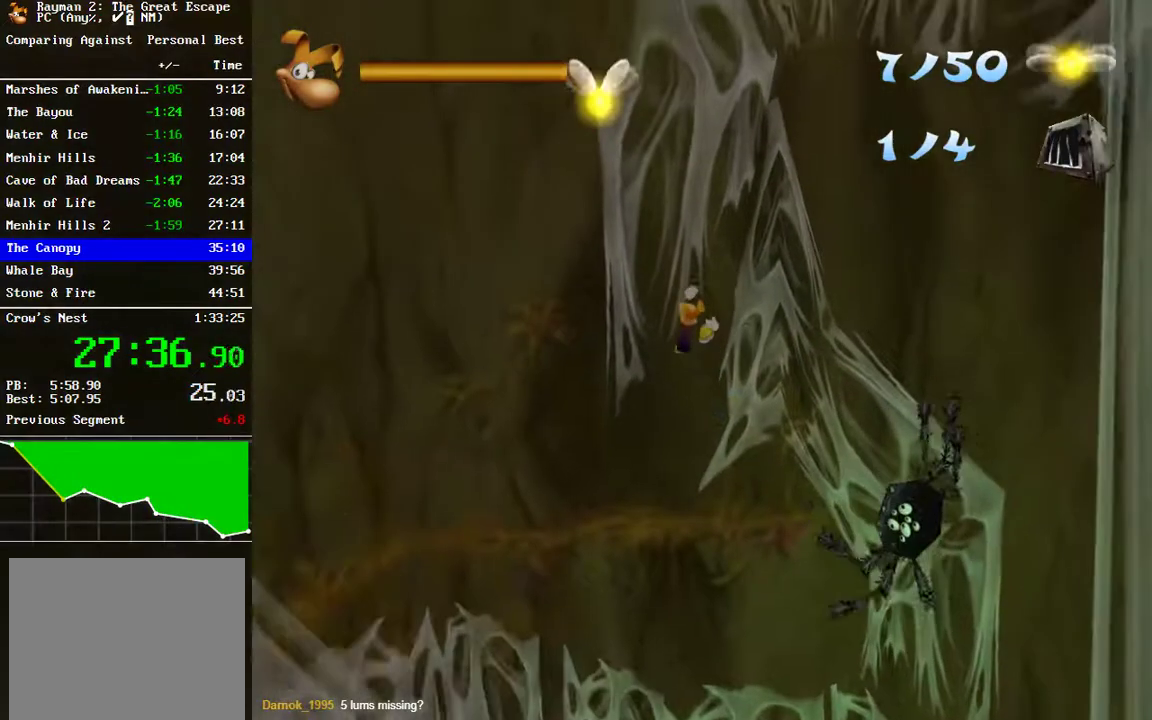
{"buttons": [], "left_stick": "up-left", "right_stick": "center", "events": [[17, "A", "down"], [150, "A", "up"], [250, "A", "down"], [350, "A", "up"]]}
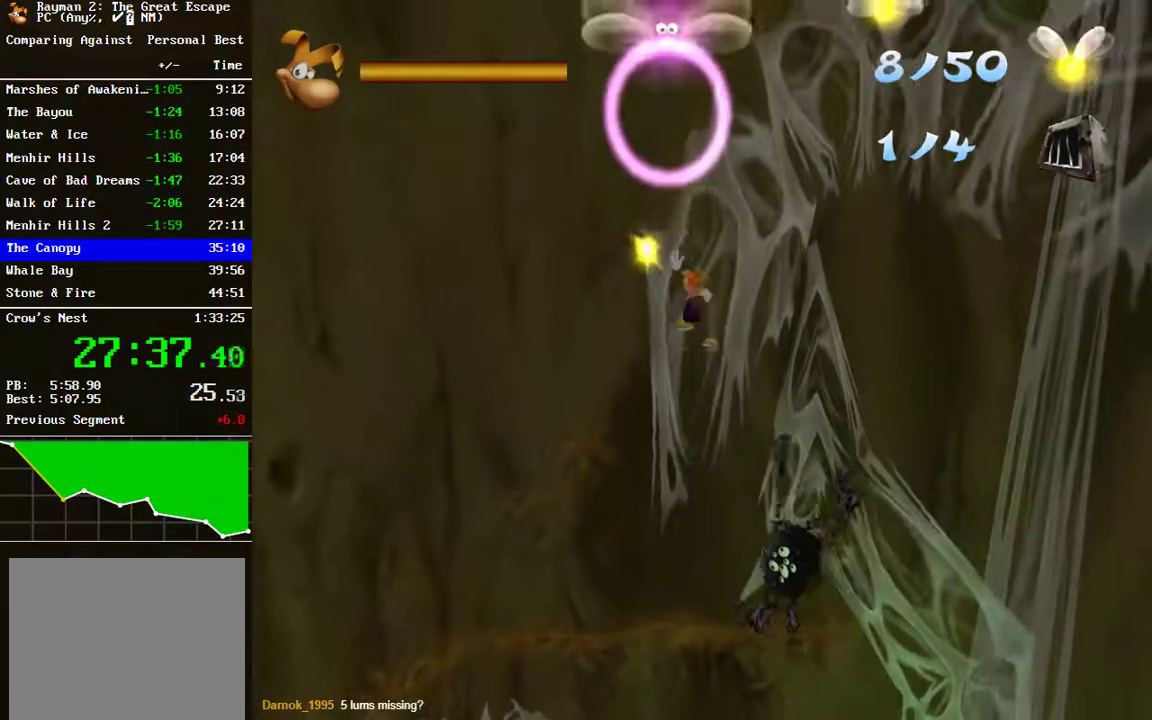
{"buttons": [], "left_stick": "center", "right_stick": "center", "events": [[100, "left_stick", "up"], [167, "left_stick", "up-right"], [483, "left_stick", "center"]]}